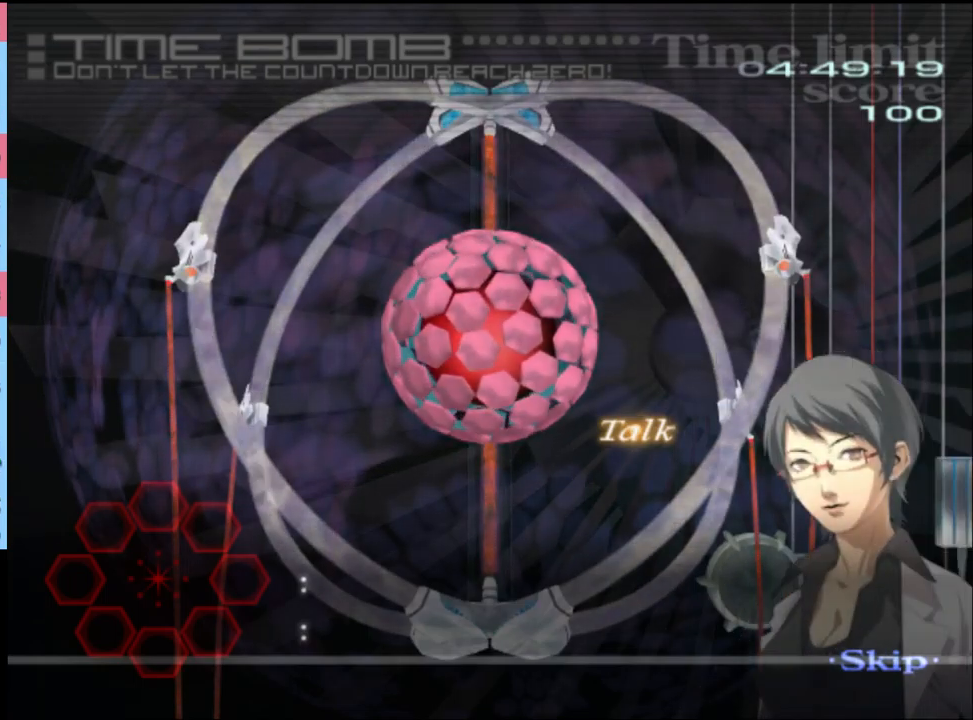
Gameplay with keyboard and mouse; each line is a JSON object with the keys and mouse buttons held at the frame after it. "events" lists presses ("down") and releases ("up") of "a", "alt", "c", "d", "e", "f", "q", "r", "s", "shift", "space", "v", "w", "mouse_left", "mouse_wheel", "mouse_right", "mouse_mb4" and "mouse_mb5" between this image and that frame as [ms after this image, input, new state], when the widget could be followed in between. "mouse_left", "mouse_wheel", "mouse_right", "mouse_mb4", "mouse_mb5" = the "left", "wheel", "right", "mb4", "mb5" buttons of the "mouse" list. No other keys are recorded. "wheel" means that the mouse wheel is clicked or scrolled. Mouse movement is not recorded.
{"keys": [], "mouse": [], "events": [[367, "a", "down"], [367, "w", "down"], [433, "a", "up"], [433, "w", "up"]]}
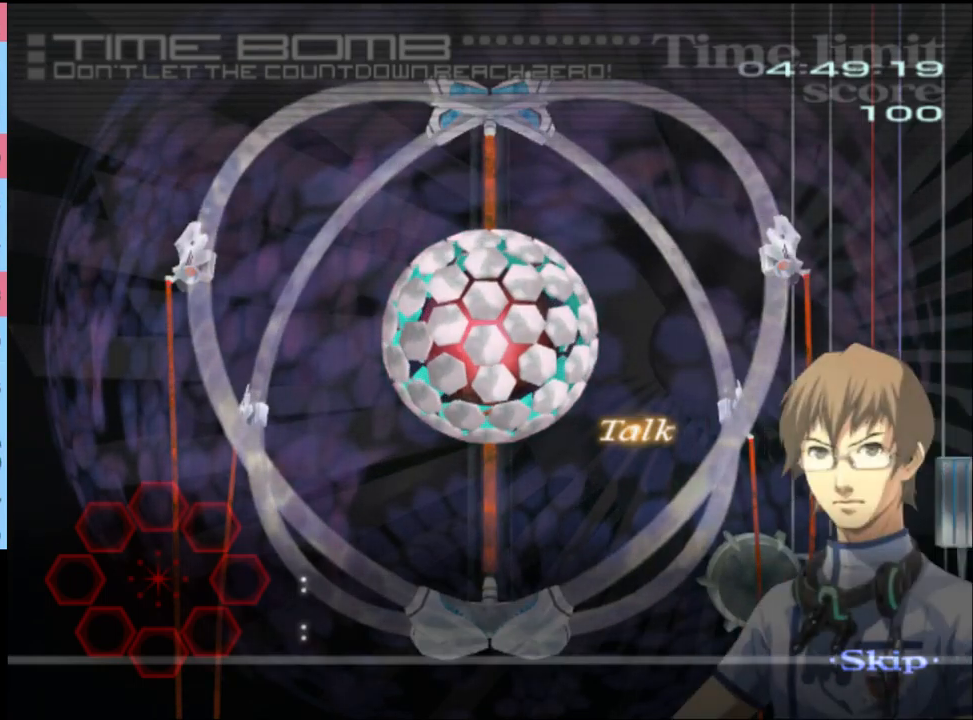
{"keys": [], "mouse": [], "events": [[100, "a", "down"], [100, "w", "down"], [133, "a", "up"], [133, "w", "up"], [300, "a", "down"], [300, "w", "down"], [367, "a", "up"], [367, "w", "up"]]}
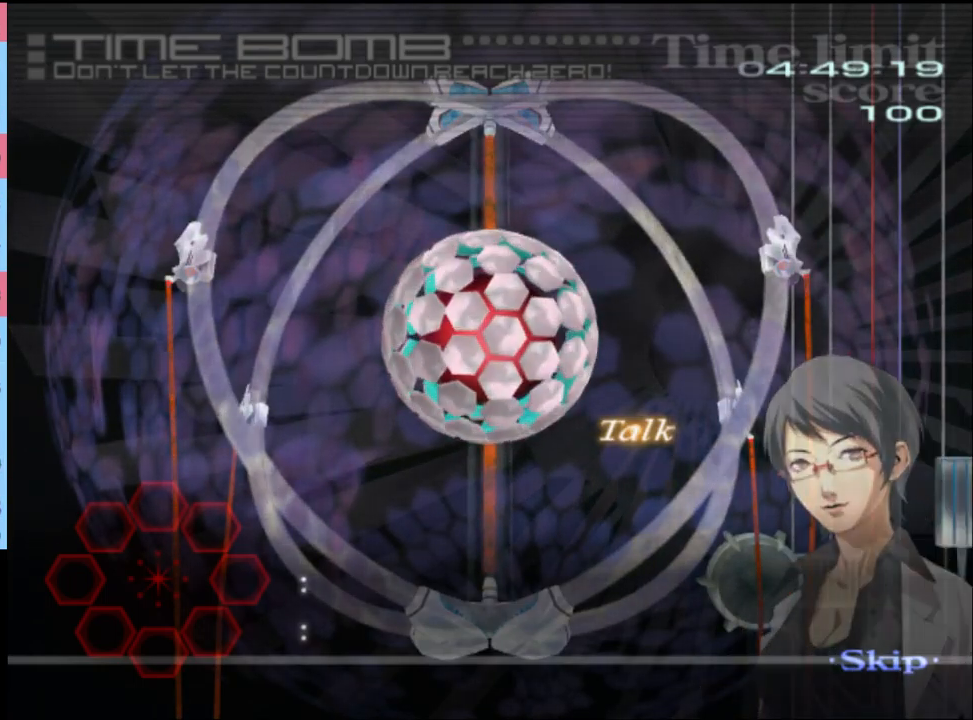
{"keys": ["a", "w"], "mouse": [], "events": [[33, "a", "down"], [67, "w", "down"], [100, "a", "up"], [100, "w", "up"], [467, "a", "down"], [467, "w", "down"]]}
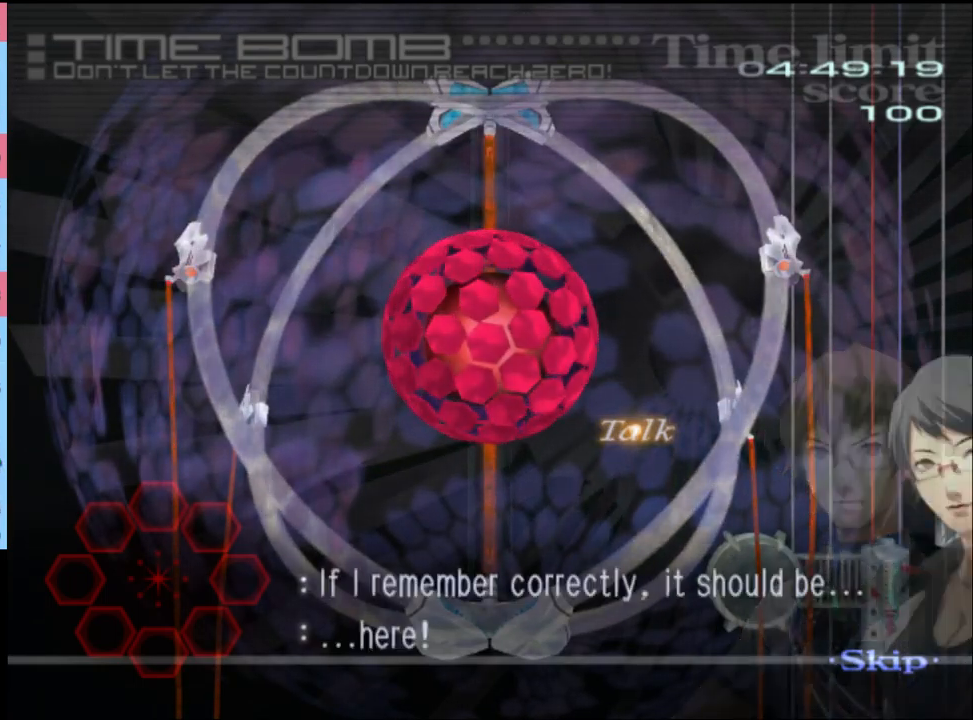
{"keys": [], "mouse": [], "events": [[33, "a", "up"], [33, "w", "up"], [200, "a", "down"], [200, "w", "down"], [233, "a", "up"], [233, "w", "up"], [400, "a", "down"], [400, "w", "down"], [467, "a", "up"], [467, "w", "up"]]}
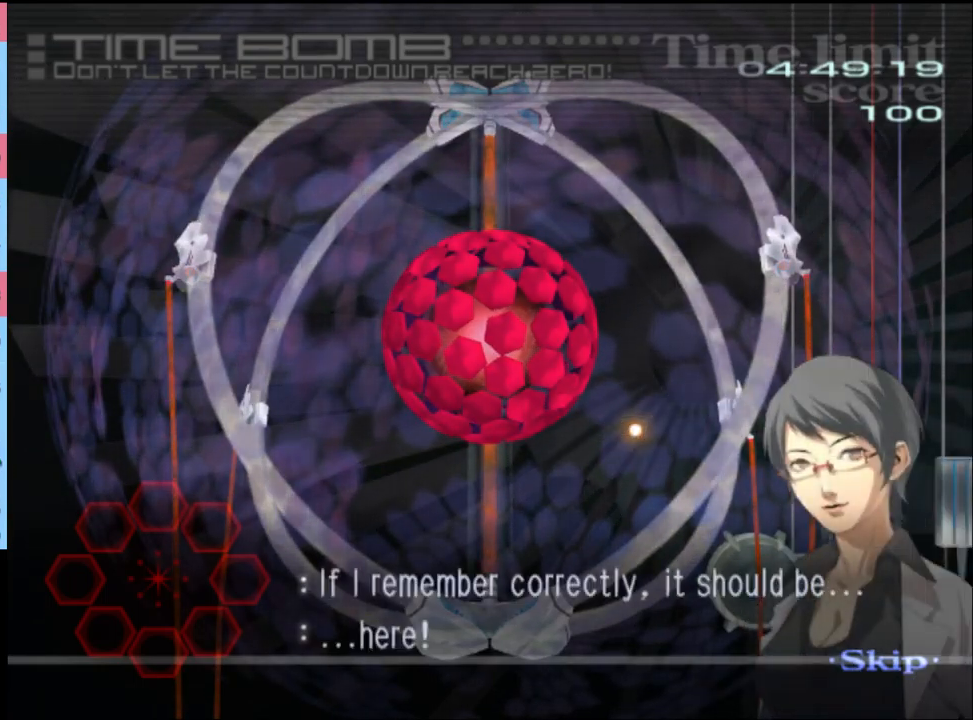
{"keys": [], "mouse": [], "events": [[133, "a", "down"], [167, "w", "down"], [200, "a", "up"], [200, "w", "up"]]}
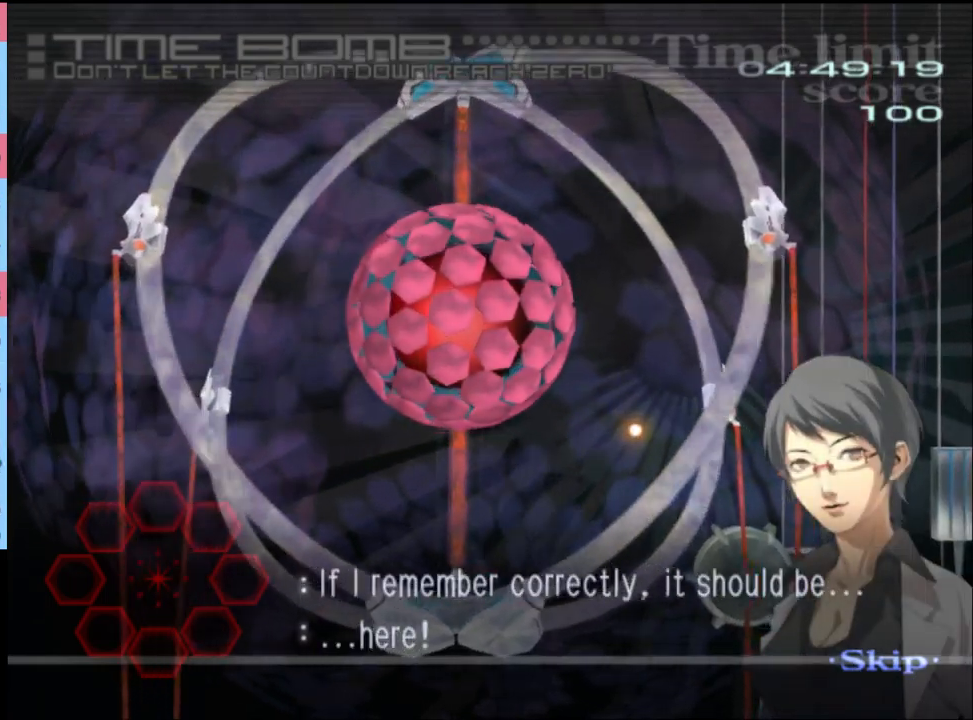
{"keys": [], "mouse": [], "events": []}
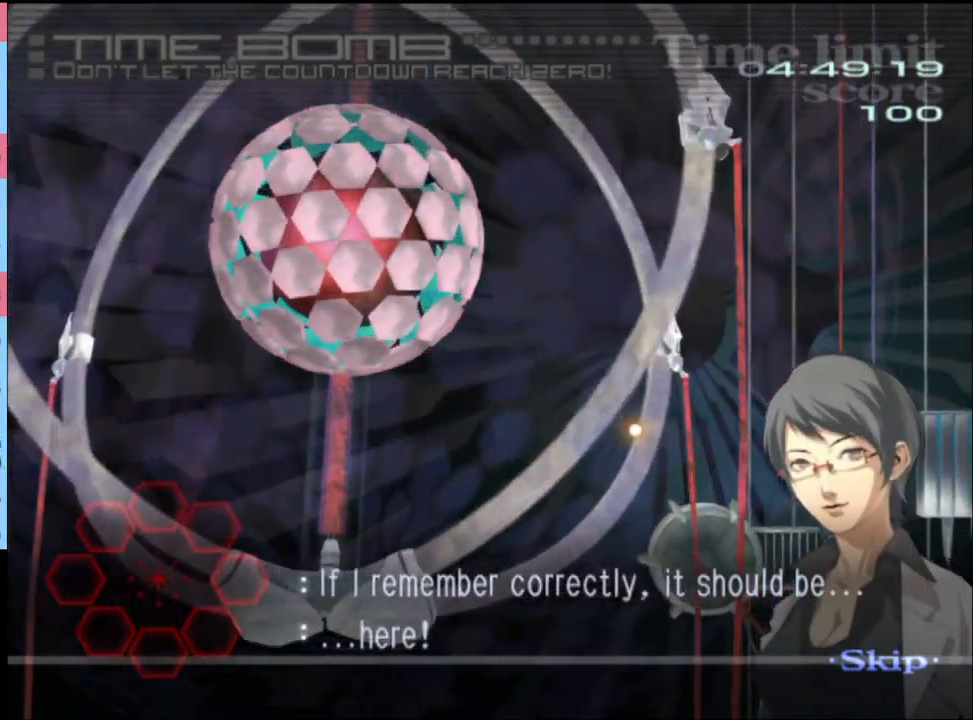
{"keys": [], "mouse": [], "events": [[33, "a", "down"], [33, "w", "down"], [67, "a", "up"], [100, "w", "up"], [233, "a", "down"], [233, "w", "down"], [267, "a", "up"], [267, "w", "up"], [467, "a", "down"], [467, "w", "down"], [500, "a", "up"], [500, "w", "up"]]}
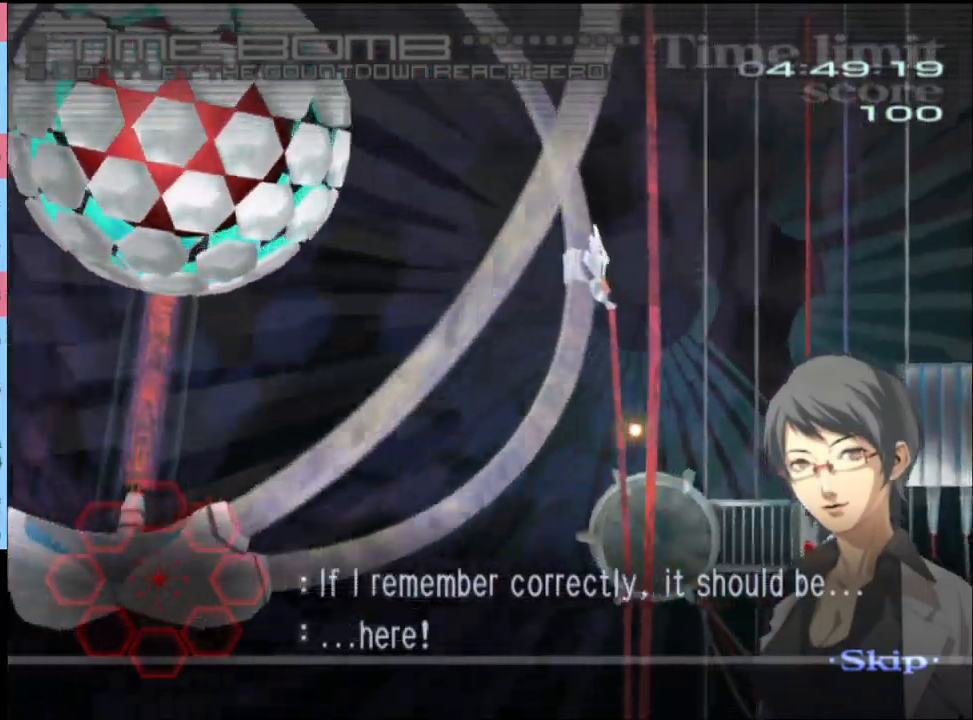
{"keys": [], "mouse": [], "events": [[167, "a", "down"], [167, "w", "down"], [233, "a", "up"], [233, "w", "up"]]}
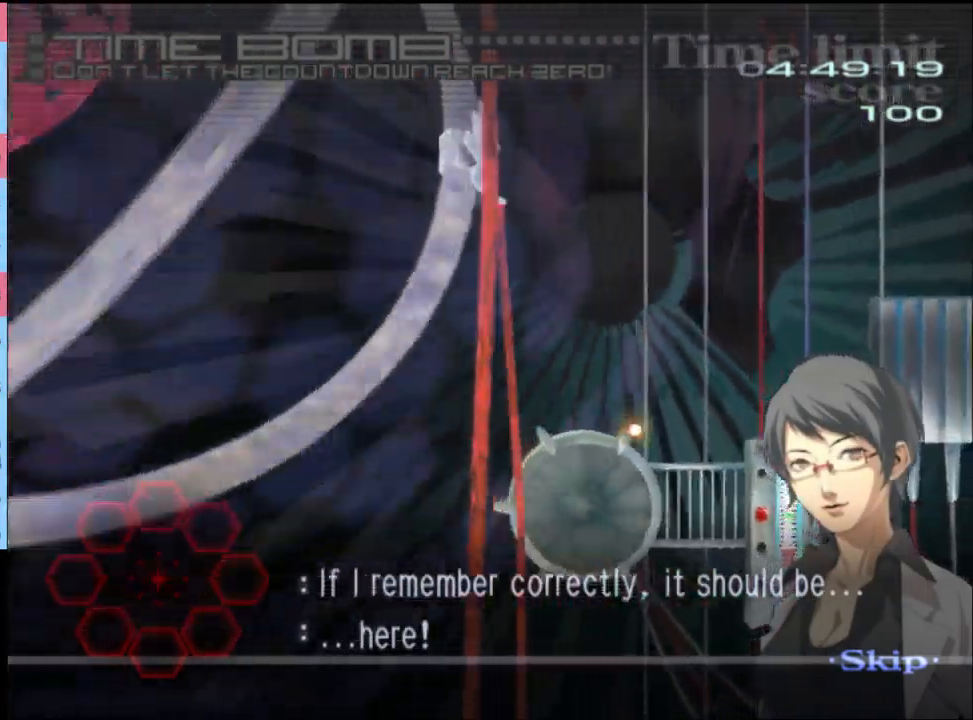
{"keys": [], "mouse": [], "events": [[167, "a", "down"], [167, "w", "down"], [200, "a", "up"], [200, "w", "up"], [367, "a", "down"], [367, "w", "down"], [400, "a", "up"], [433, "w", "up"]]}
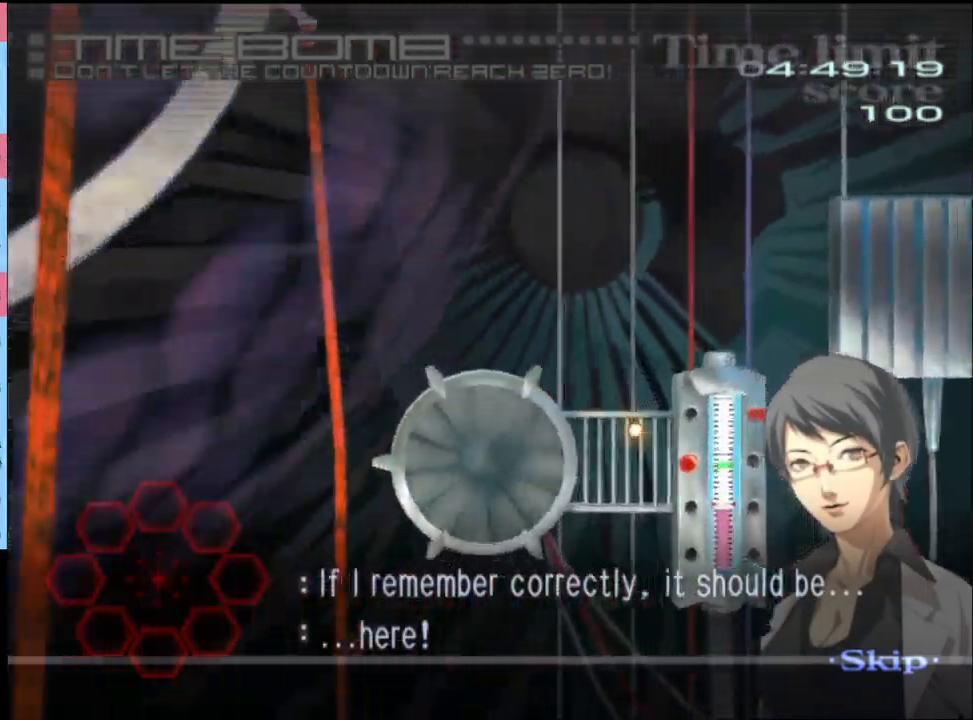
{"keys": [], "mouse": [], "events": [[100, "a", "down"], [100, "w", "down"], [134, "a", "up"], [167, "w", "up"], [301, "w", "down"], [334, "a", "down"], [401, "a", "up"], [434, "w", "up"]]}
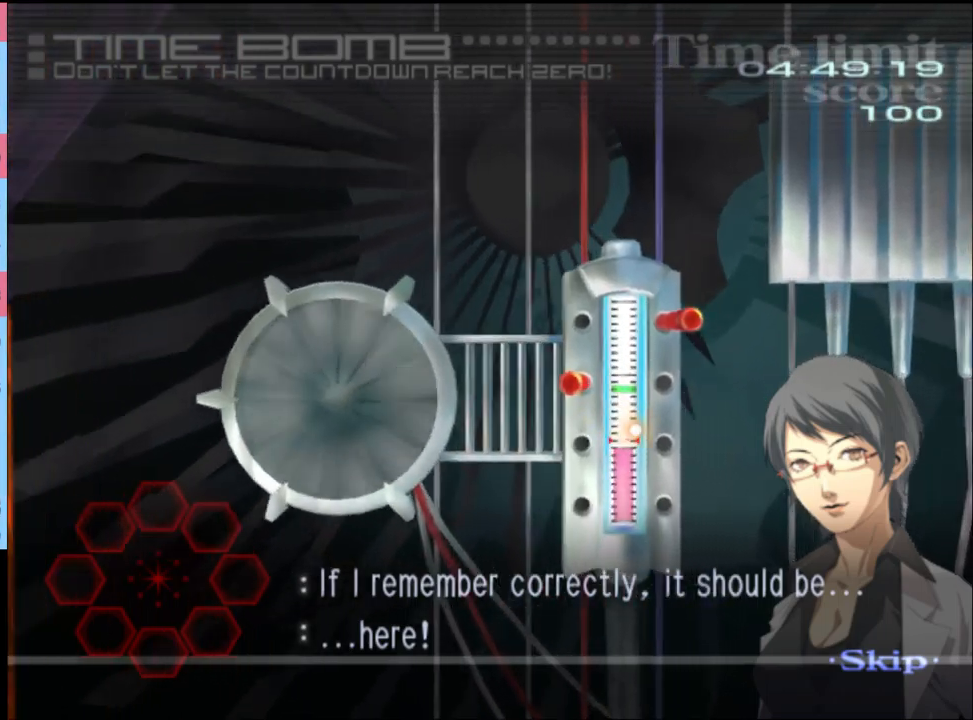
{"keys": ["a", "w"], "mouse": [], "events": [[167, "a", "down"], [167, "w", "down"], [200, "a", "up"], [234, "w", "up"], [300, "a", "down"], [300, "w", "down"], [400, "a", "up"], [400, "w", "up"], [467, "a", "down"], [467, "w", "down"]]}
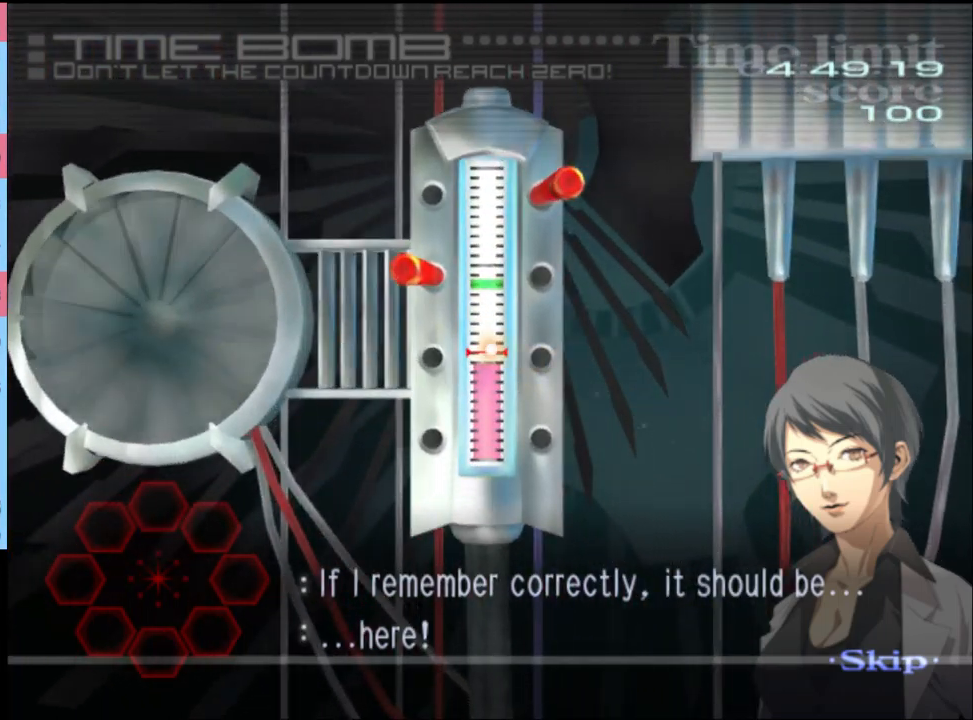
{"keys": ["a", "w"], "mouse": [], "events": [[34, "a", "up"], [34, "w", "up"], [134, "a", "down"], [134, "w", "down"], [200, "a", "up"], [200, "w", "up"], [300, "a", "down"], [300, "w", "down"], [367, "a", "up"], [367, "w", "up"], [467, "a", "down"], [467, "w", "down"]]}
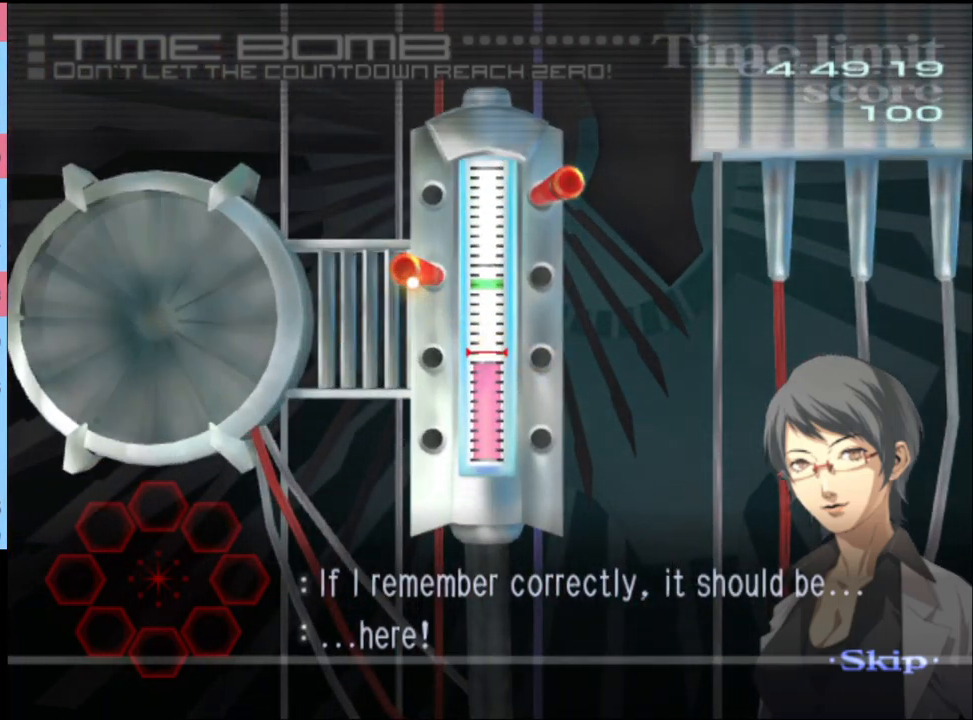
{"keys": [], "mouse": [], "events": [[34, "a", "up"], [34, "w", "up"], [167, "a", "down"], [200, "w", "down"], [234, "a", "up"], [267, "w", "up"], [400, "a", "down"], [400, "w", "down"], [500, "a", "up"], [500, "w", "up"]]}
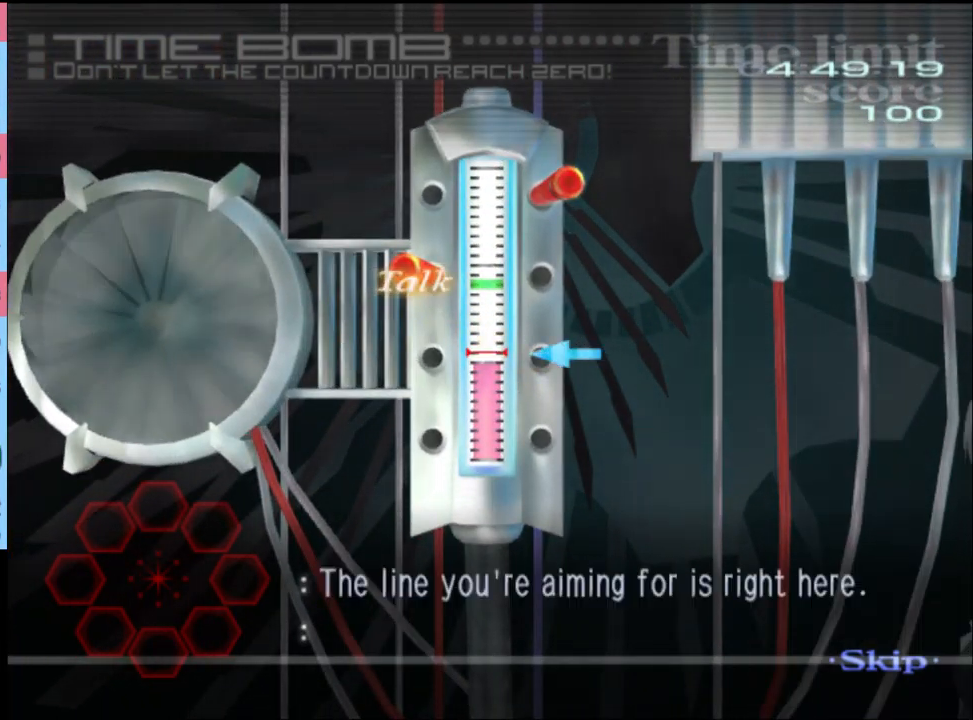
{"keys": [], "mouse": [], "events": [[334, "a", "down"], [334, "w", "down"], [367, "a", "up"], [400, "w", "up"]]}
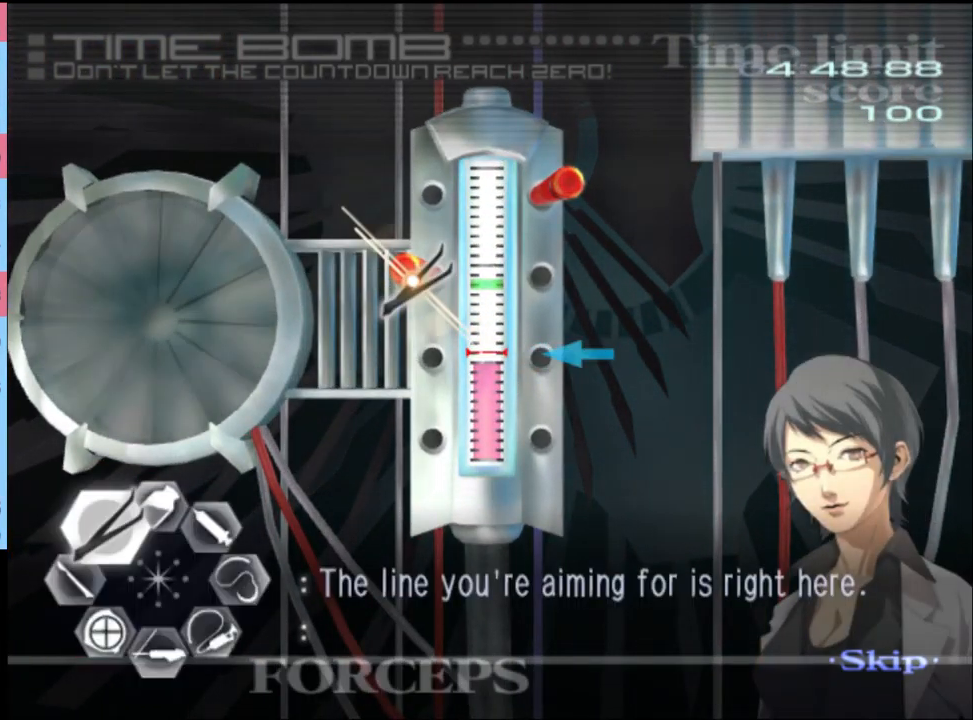
{"keys": ["f"], "mouse": ["left", "right"], "events": [[167, "mouse_left", "down"], [167, "mouse_right", "down"], [267, "f", "down"]]}
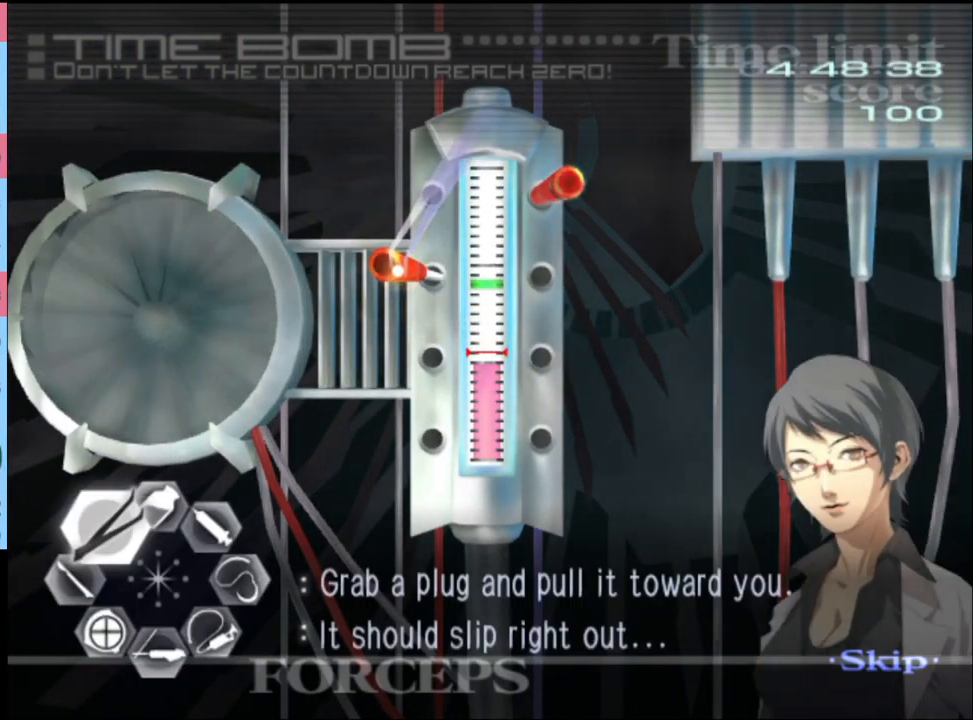
{"keys": [], "mouse": ["left", "right"], "events": [[467, "f", "up"]]}
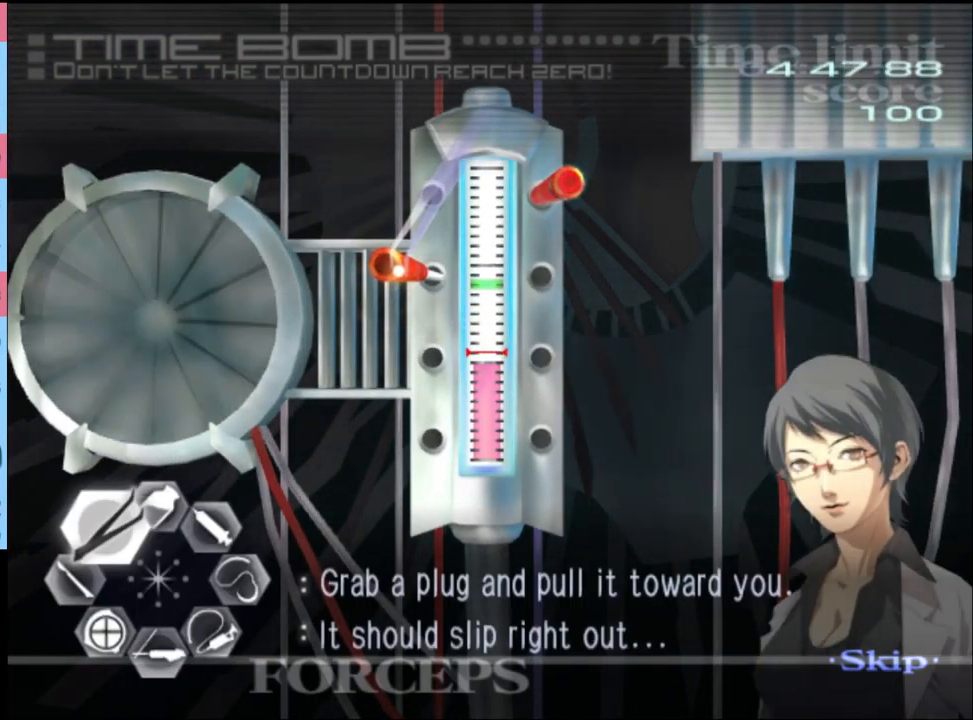
{"keys": [], "mouse": ["left", "right"], "events": [[400, "d", "down"], [400, "f", "down"], [434, "d", "up"], [467, "f", "up"]]}
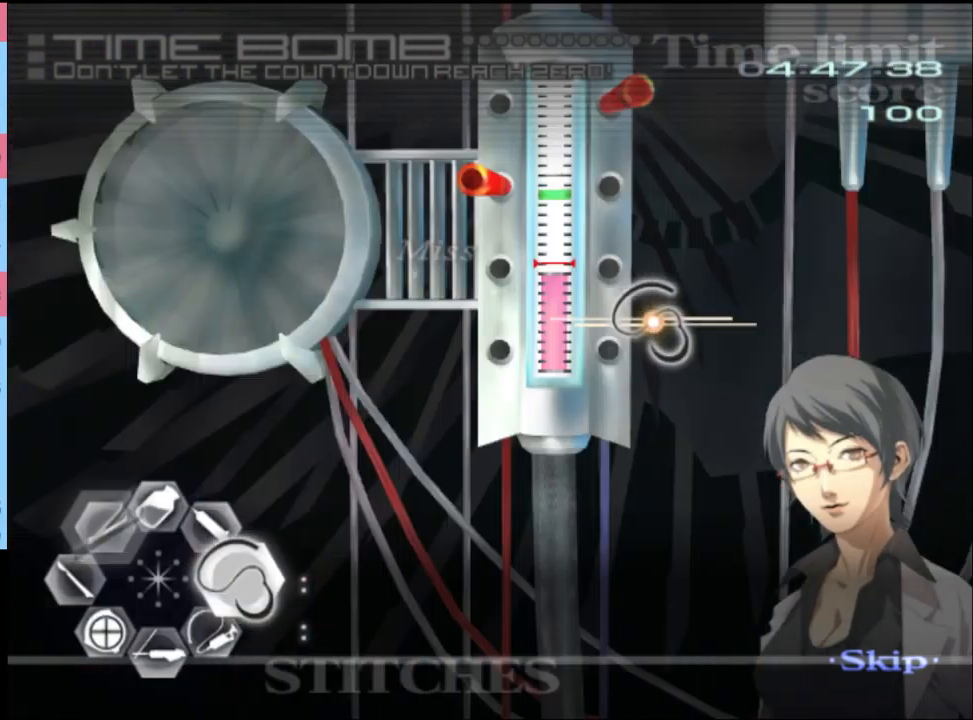
{"keys": [], "mouse": [], "events": [[367, "mouse_left", "up"], [400, "mouse_right", "up"]]}
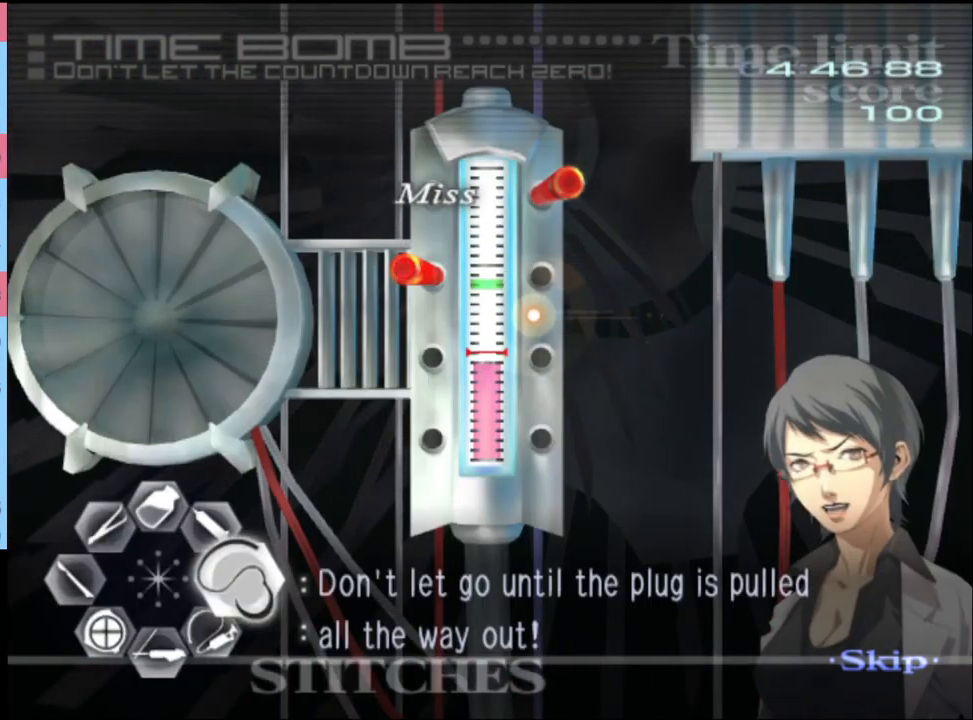
{"keys": ["f"], "mouse": ["left", "right"], "events": [[300, "mouse_left", "down"], [300, "mouse_right", "down"], [400, "f", "down"]]}
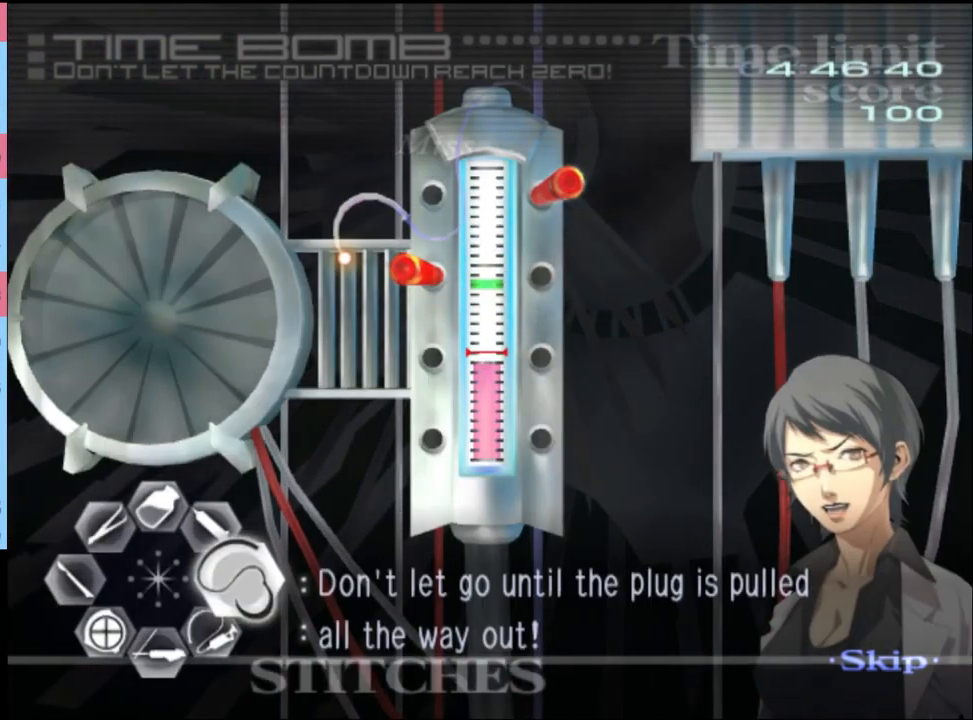
{"keys": [], "mouse": [], "events": [[300, "f", "up"], [334, "mouse_left", "up"], [334, "mouse_right", "up"]]}
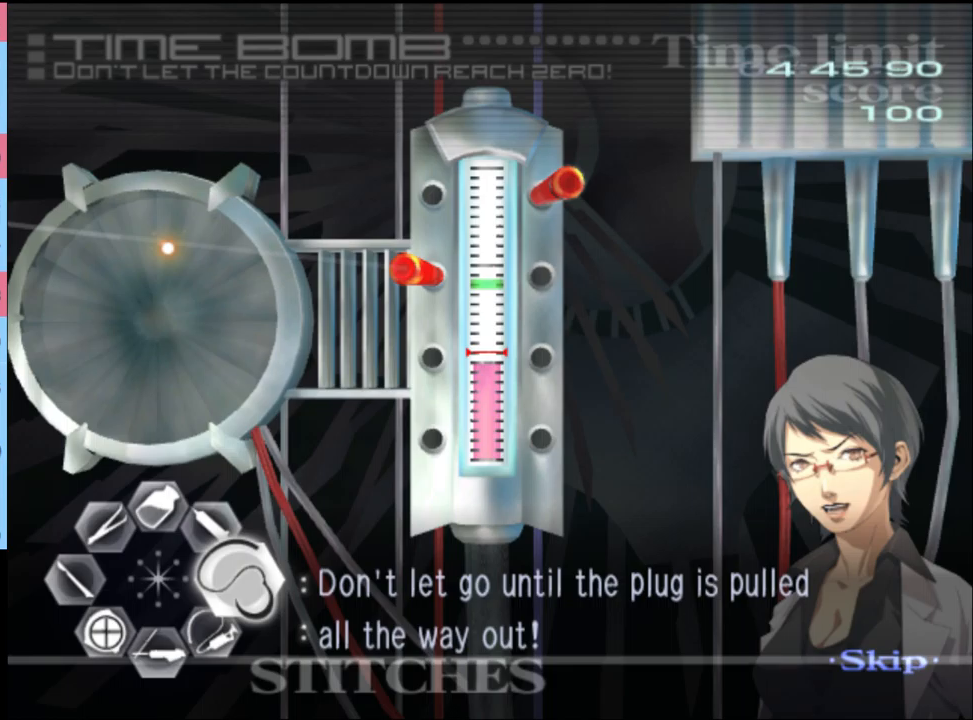
{"keys": [], "mouse": [], "events": []}
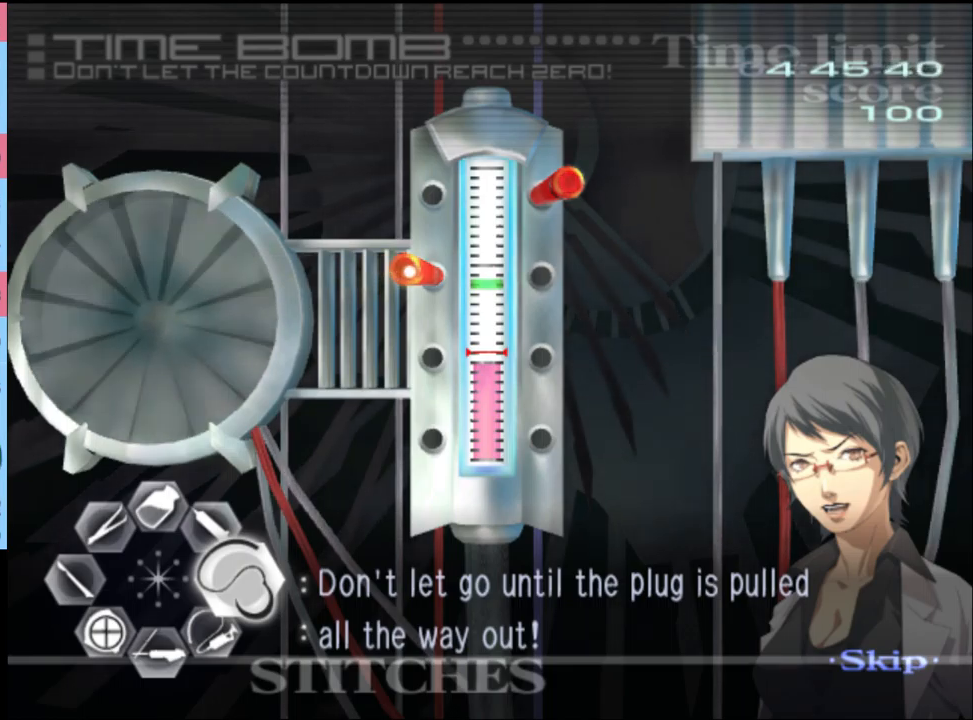
{"keys": [], "mouse": [], "events": [[233, "a", "down"], [233, "w", "down"], [333, "w", "up"], [367, "a", "up"]]}
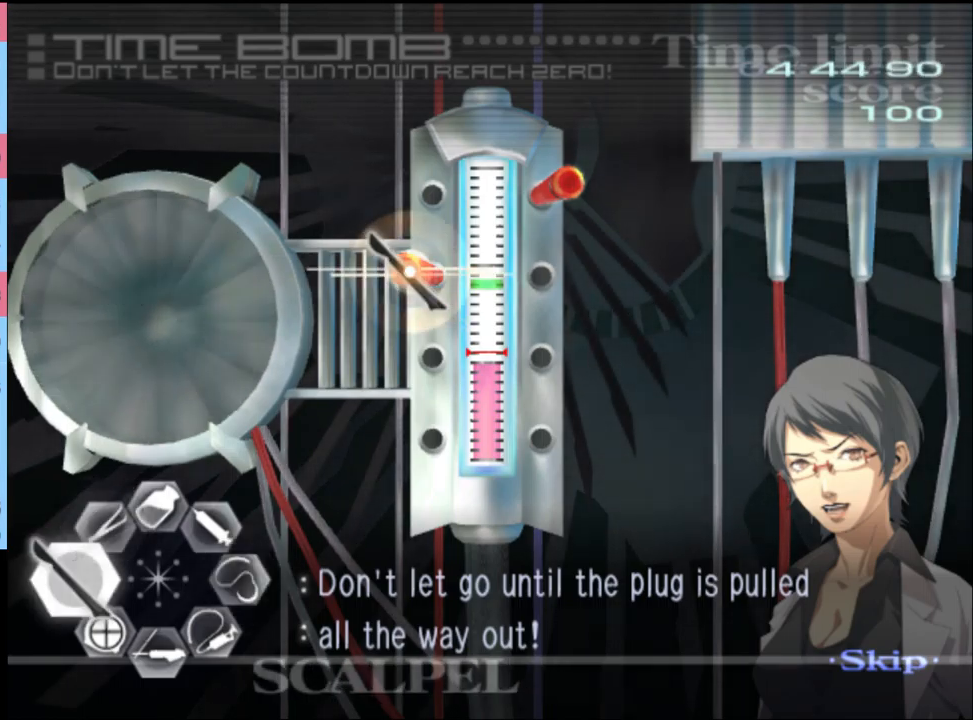
{"keys": [], "mouse": [], "events": [[133, "a", "down"], [200, "a", "up"]]}
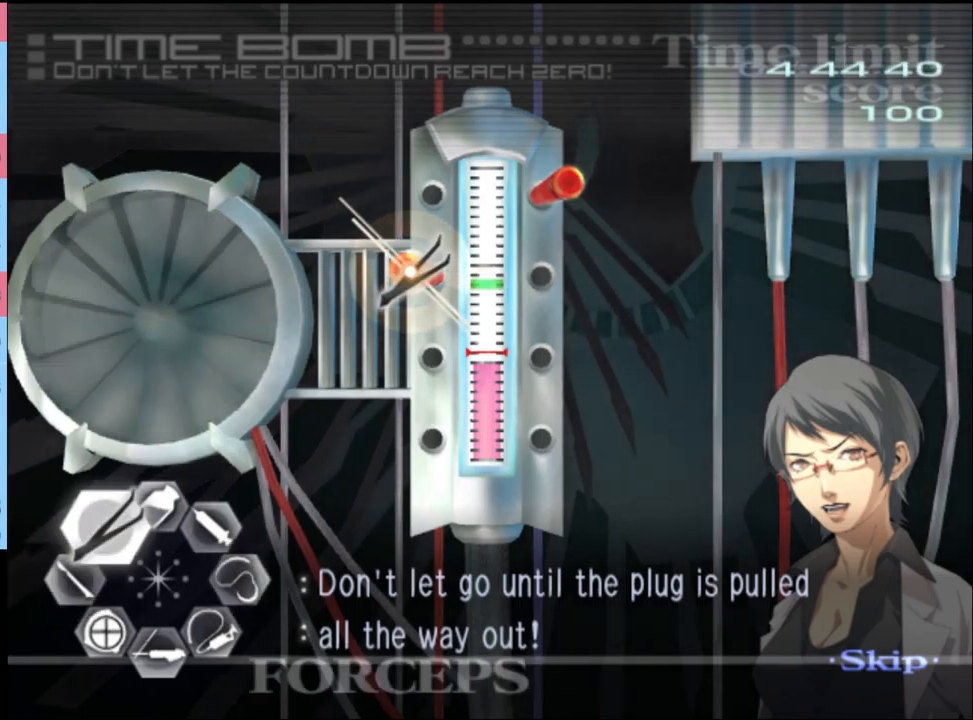
{"keys": ["f"], "mouse": ["left", "right"], "events": [[133, "mouse_left", "down"], [133, "mouse_right", "down"], [233, "f", "down"]]}
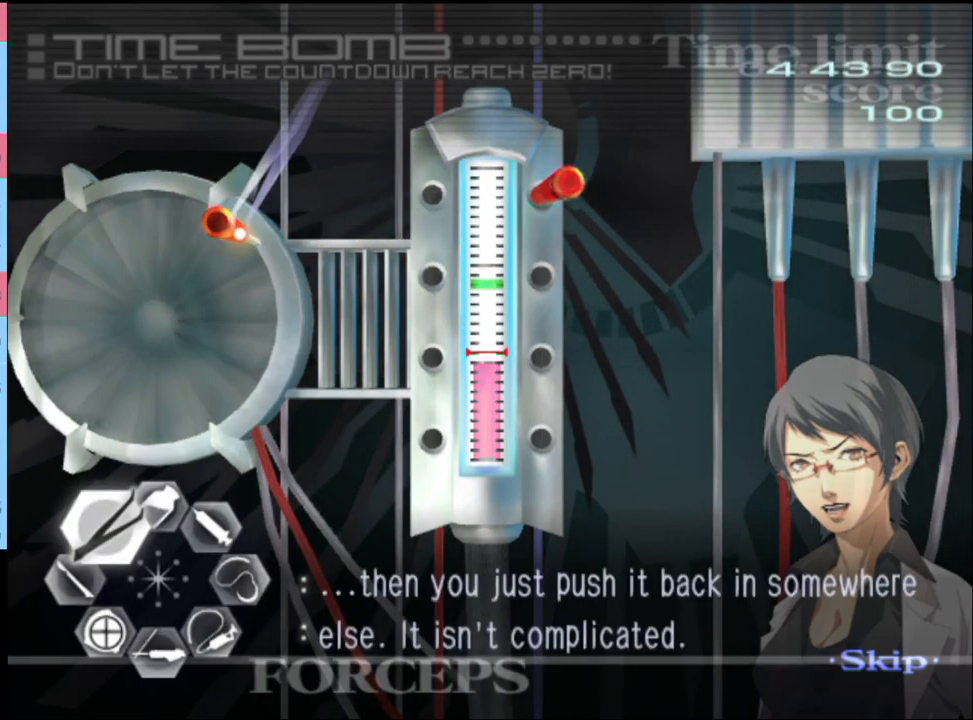
{"keys": [], "mouse": ["left", "right"], "events": [[300, "f", "up"]]}
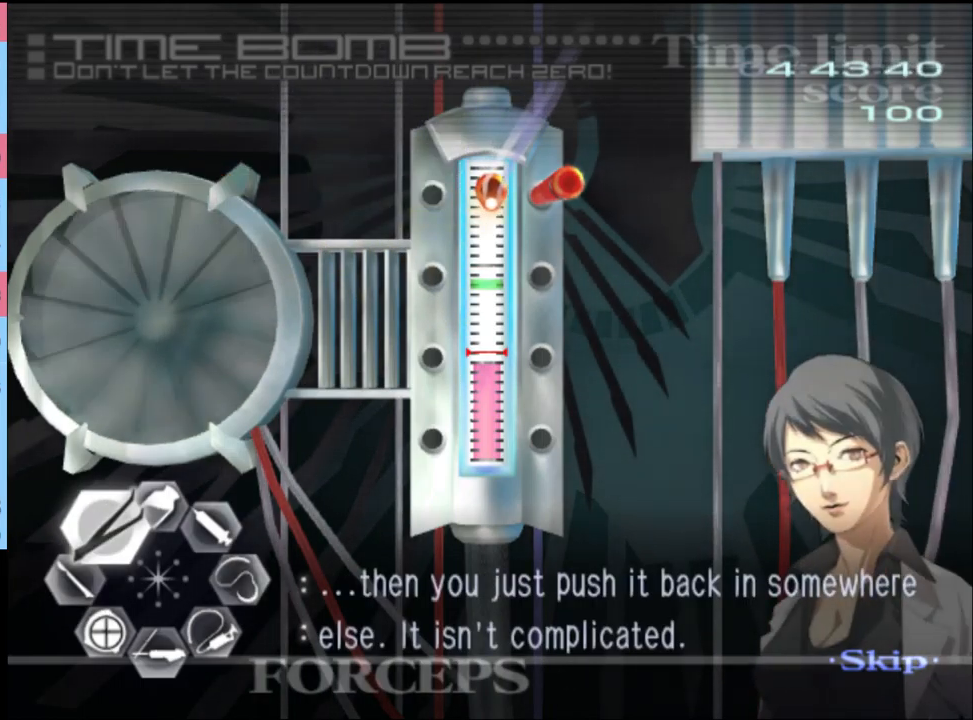
{"keys": [], "mouse": ["right"], "events": [[500, "mouse_left", "up"]]}
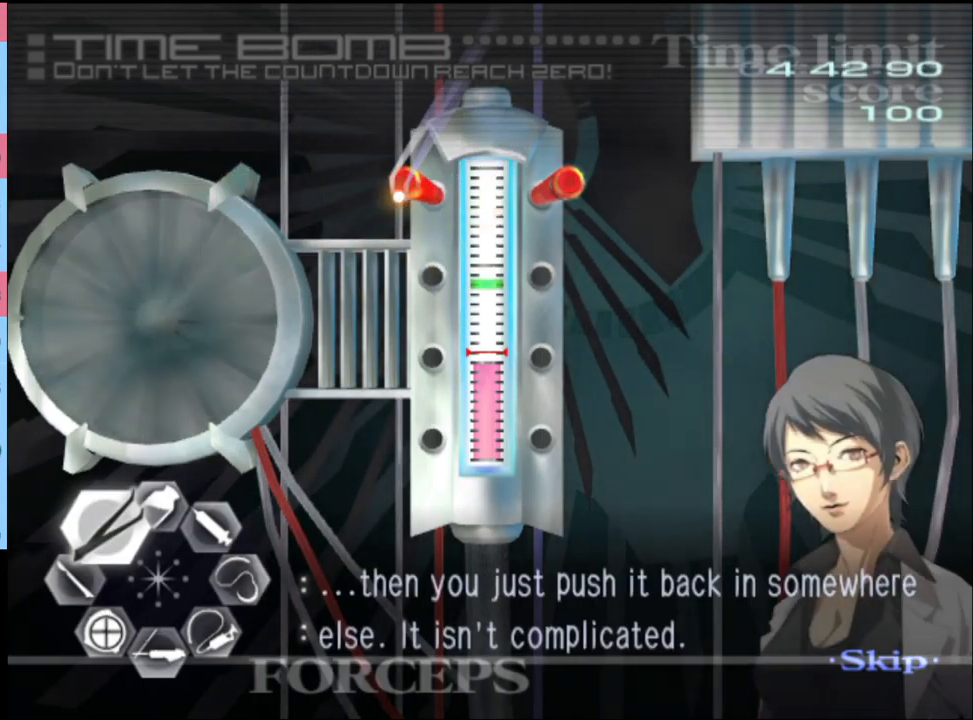
{"keys": [], "mouse": [], "events": [[33, "mouse_right", "up"]]}
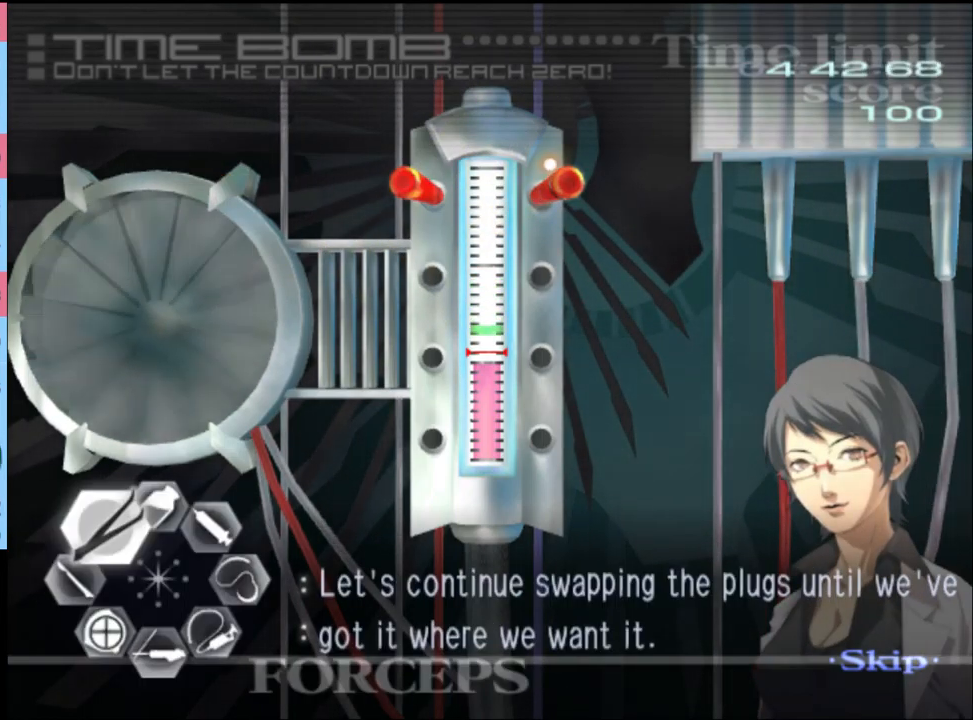
{"keys": ["f"], "mouse": ["left", "right"], "events": [[167, "mouse_left", "down"], [200, "mouse_right", "down"], [300, "f", "down"]]}
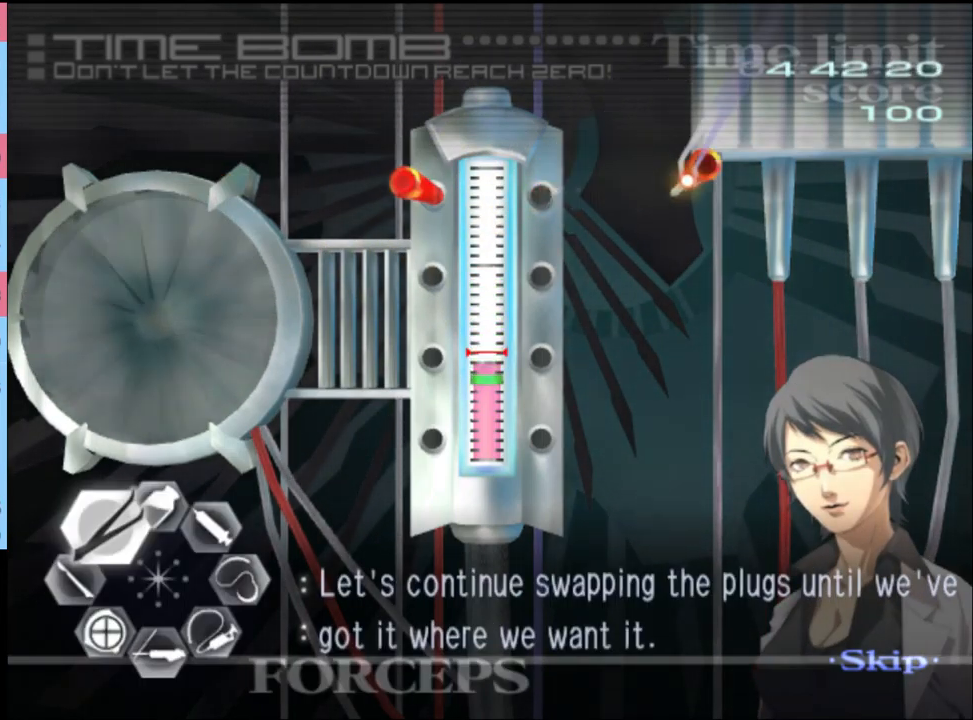
{"keys": [], "mouse": ["left", "right"], "events": [[133, "f", "up"]]}
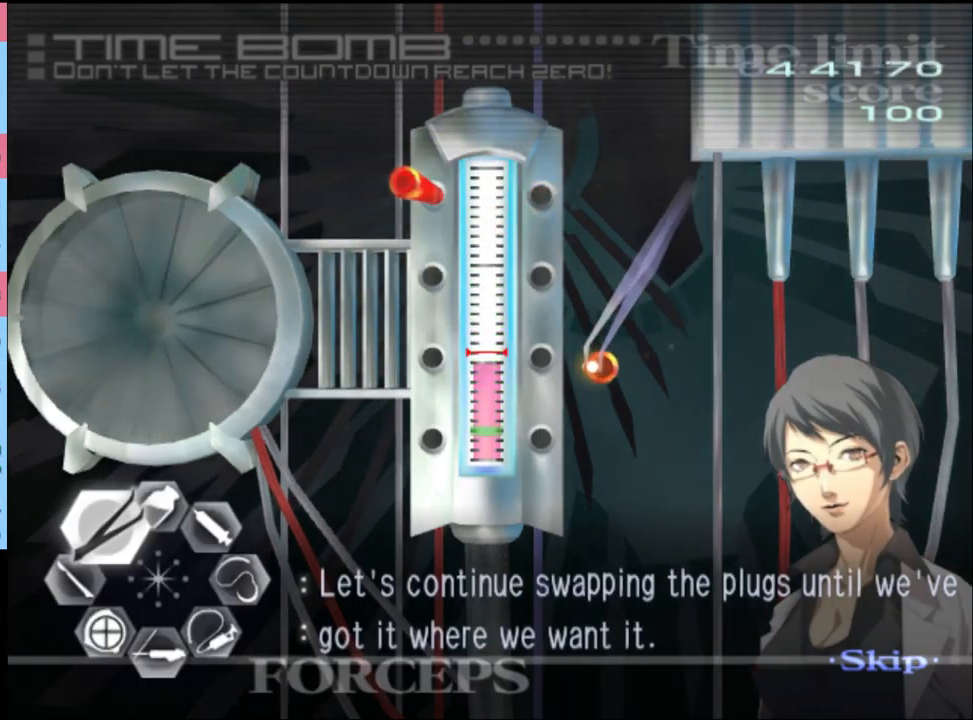
{"keys": [], "mouse": [], "events": [[267, "mouse_left", "up"], [267, "mouse_right", "up"]]}